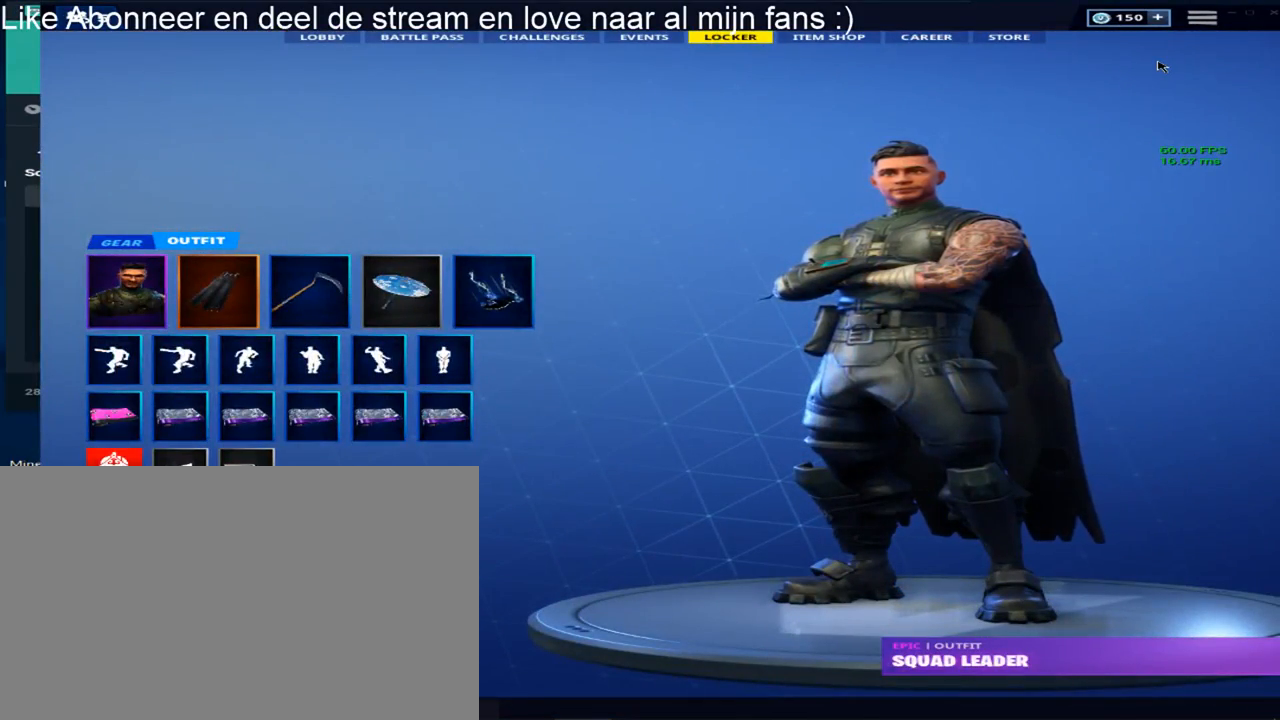
Gameplay with keyboard and mouse; each line is a JSON object with the keys and mouse buttons held at the frame after it. "events" lists presses ("down") and releases ("up") of "1", "2", "3", "4", "5", "a", "alt", "c", "caps_lock", "ctrl", "d", "e", "f", "g", "q", "r", "s", "shift", "space", "t", "tab", "v", "w", "x", "z", "mouse_left", "mouse_wheel" and "mouse_right" between this image and that frame as [ms after this image, input, new state], when the widget could be followed in between. "mouse_left", "mouse_wheel", "mouse_right" = the "left", "wheel", "right" buttons of the "mouse" list. No other keys are recorded. "wheel" means that the mouse wheel is clicked or scrolled. "mouse_move" is the direction in which the mouse moves at that frame (one of eight, or "still"), when it could be read.
{"keys": [], "mouse": [], "mouse_move": "still", "events": []}
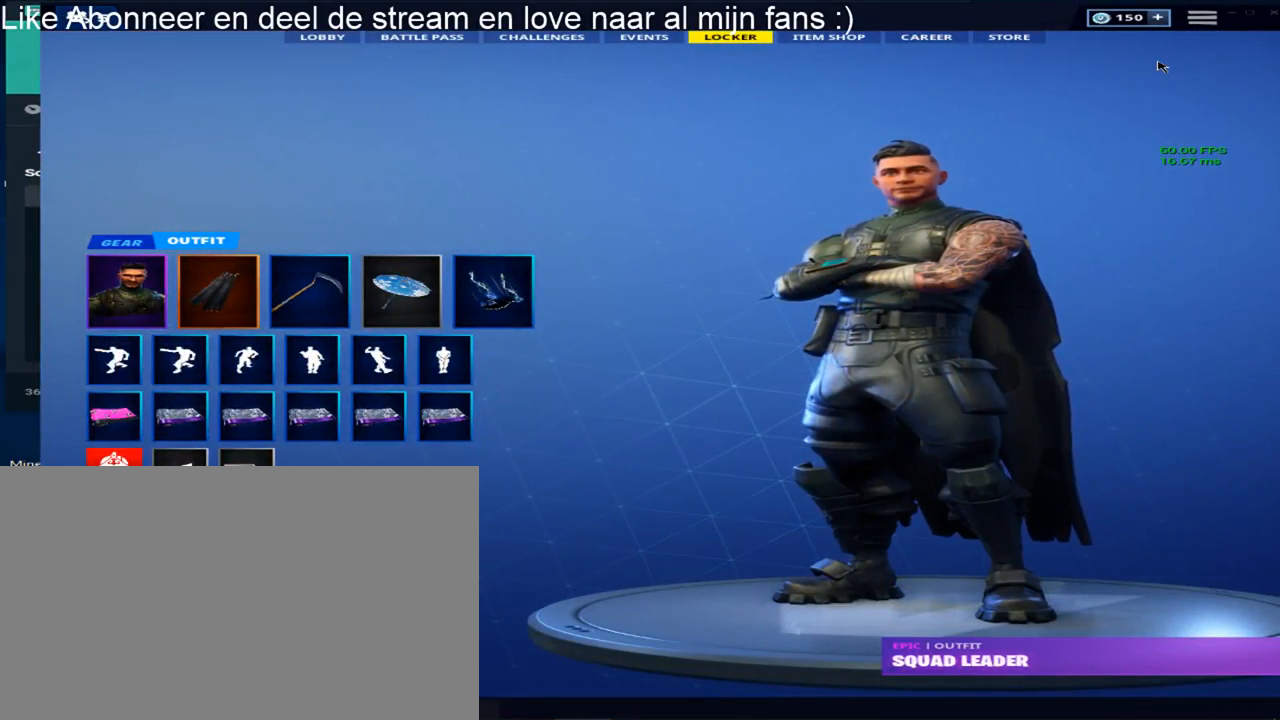
{"keys": [], "mouse": [], "mouse_move": "still", "events": []}
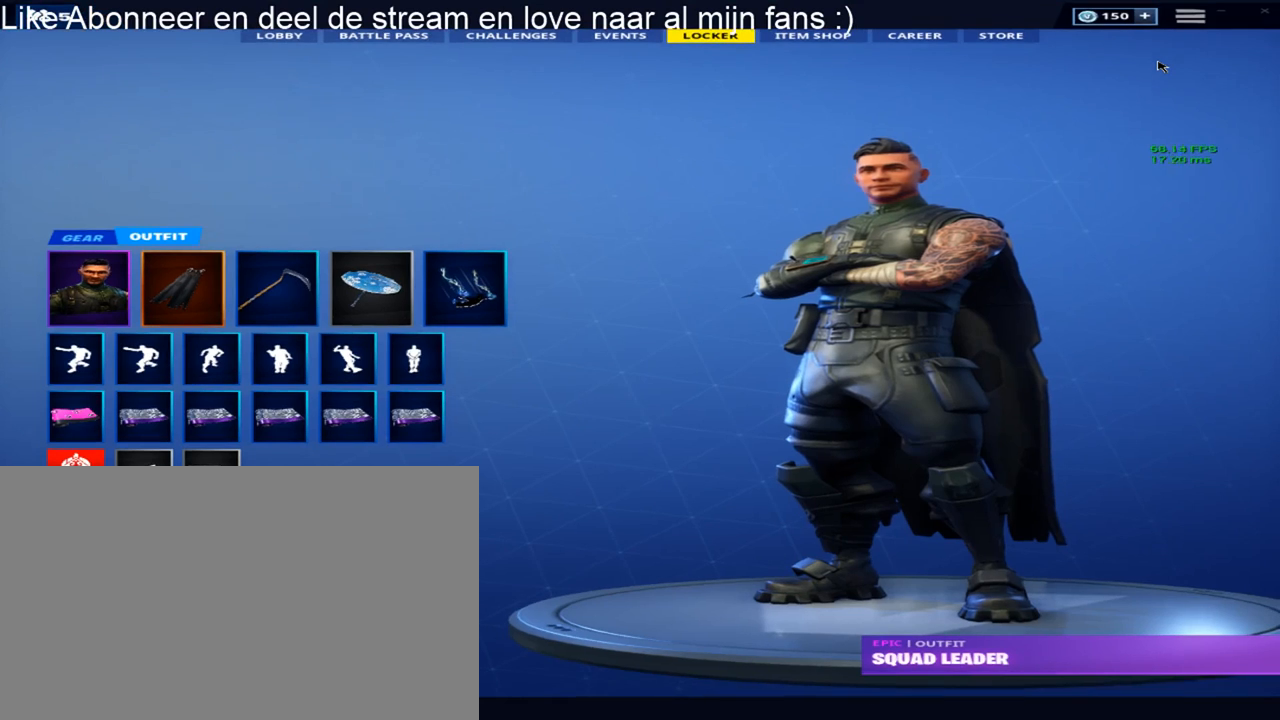
{"keys": [], "mouse": [], "mouse_move": "still", "events": []}
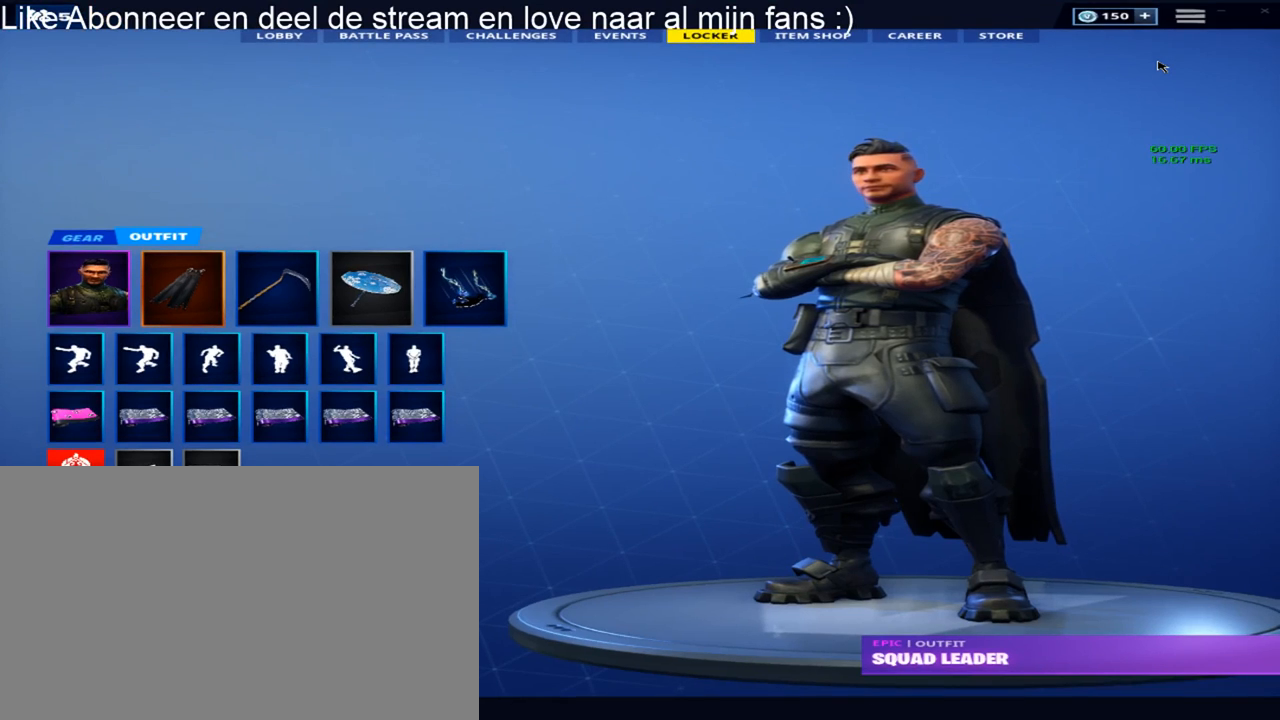
{"keys": [], "mouse": [], "mouse_move": "down-left", "events": []}
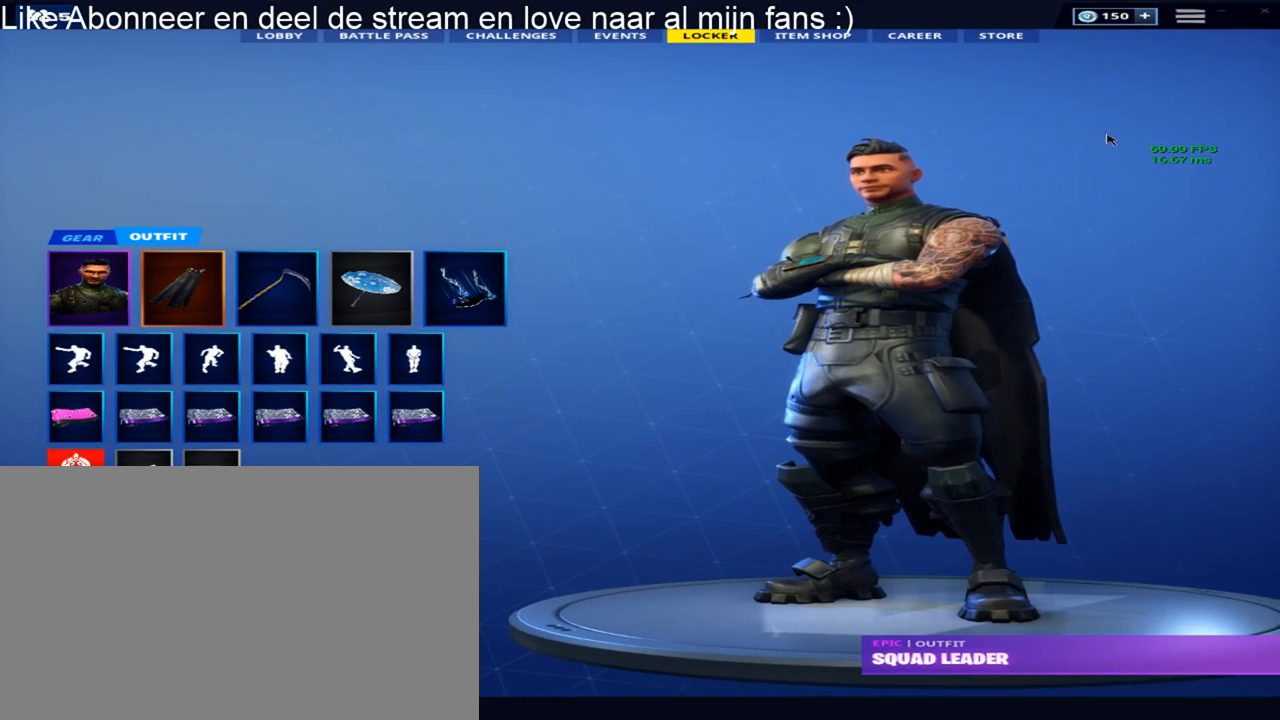
{"keys": [], "mouse": [], "mouse_move": "down-left", "events": []}
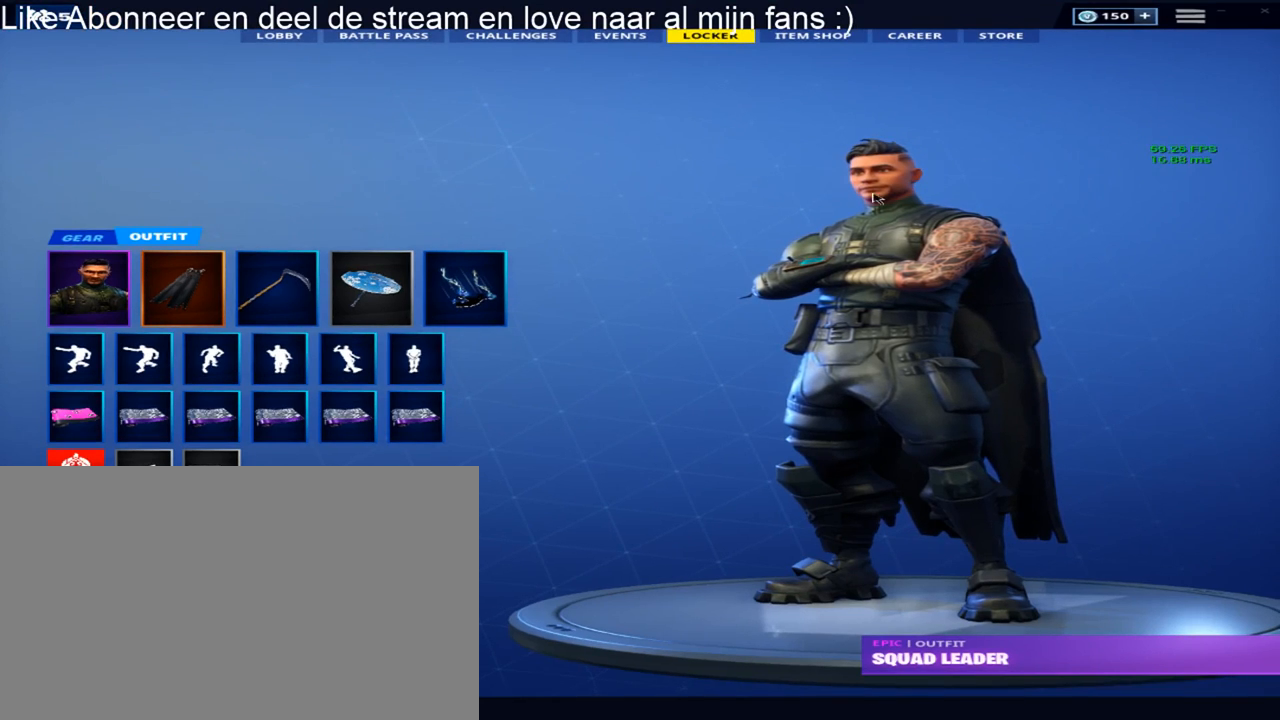
{"keys": [], "mouse": [], "mouse_move": "left", "events": []}
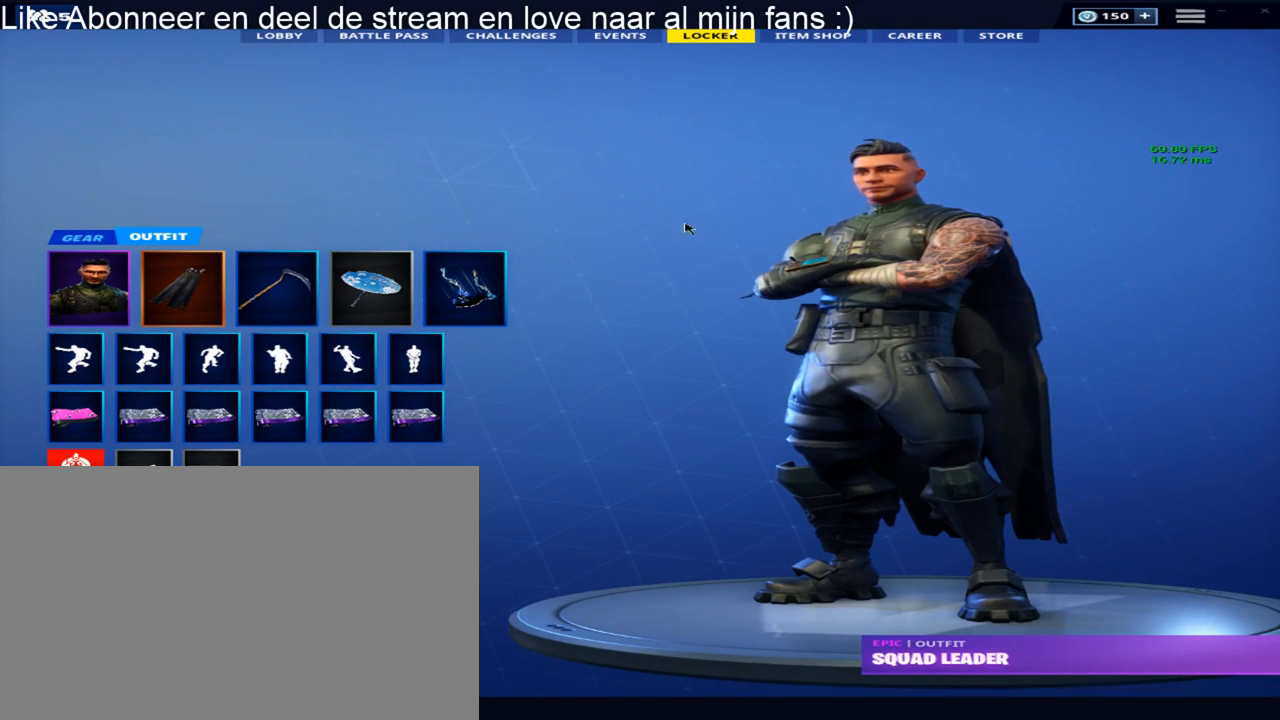
{"keys": [], "mouse": [], "mouse_move": "up", "events": []}
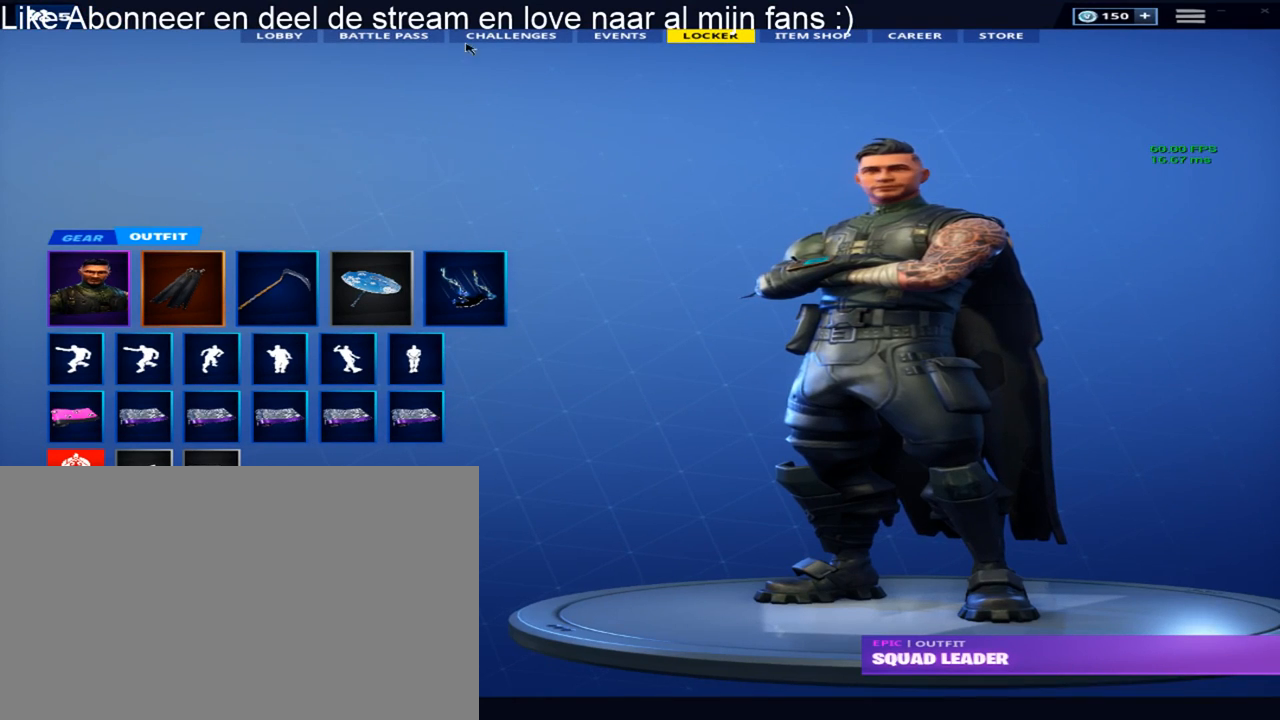
{"keys": [], "mouse": [], "mouse_move": "still", "events": []}
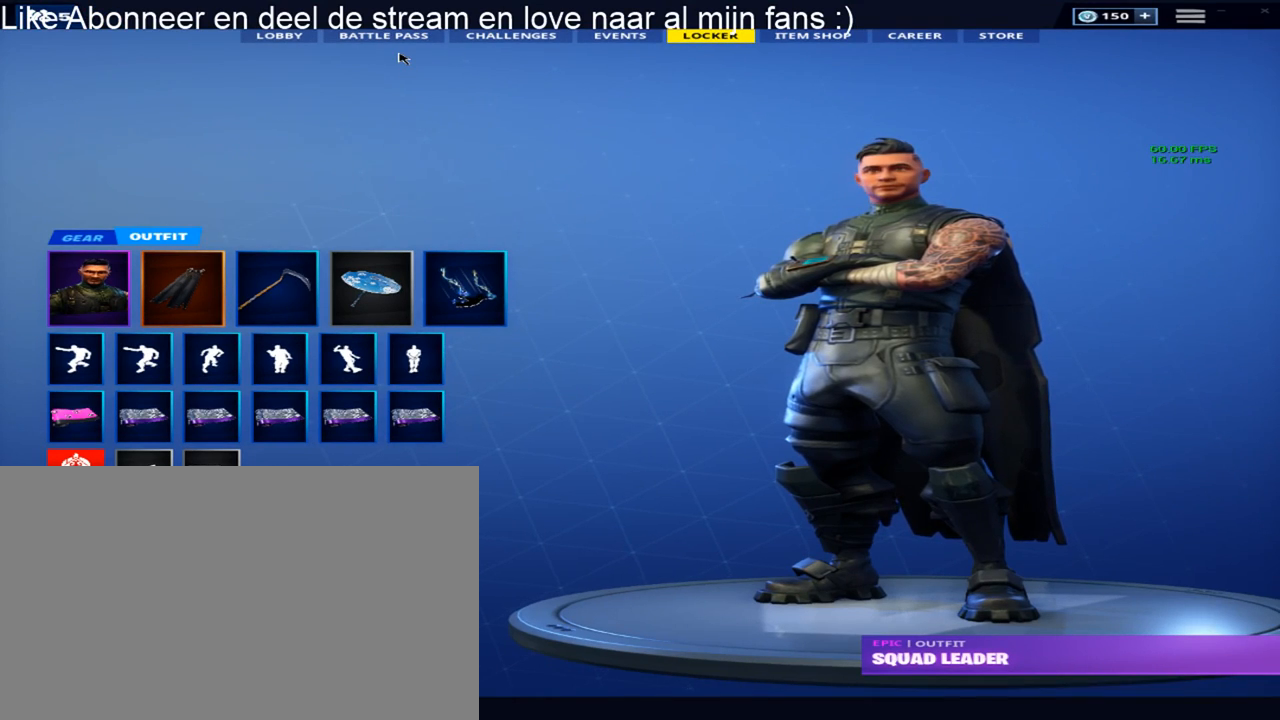
{"keys": [], "mouse": [], "mouse_move": "down-right", "events": []}
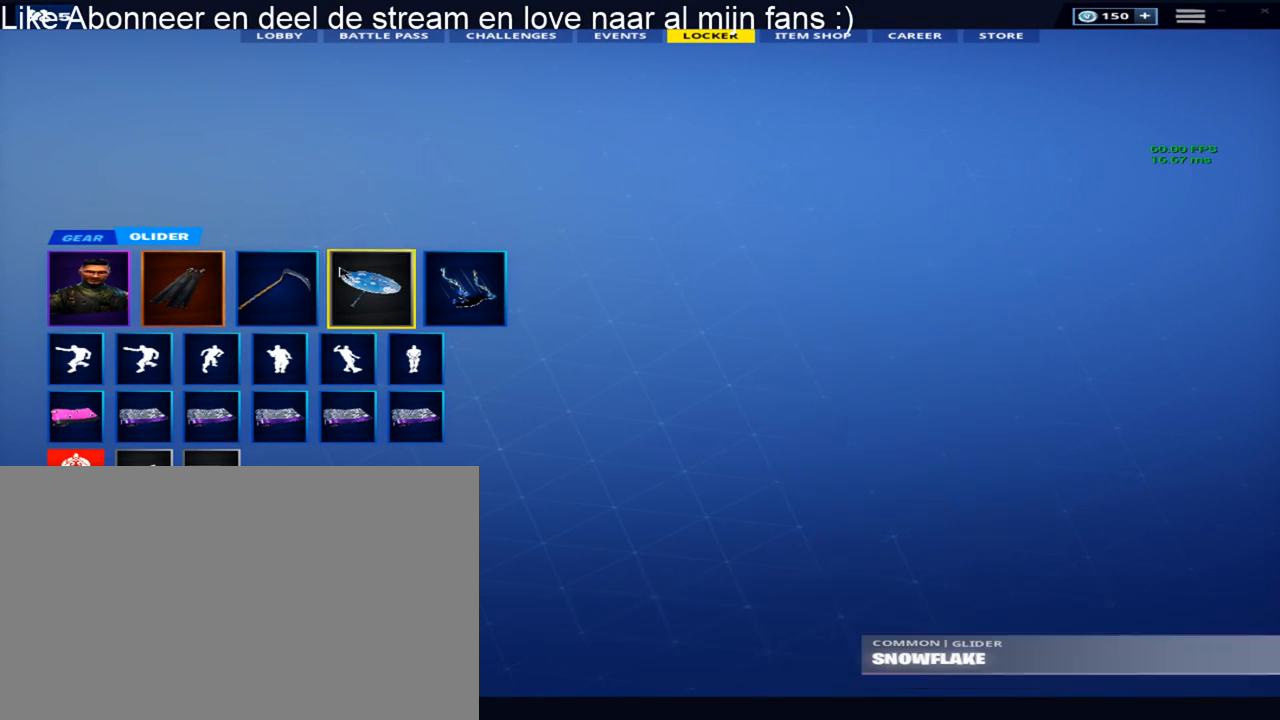
{"keys": [], "mouse": ["left"], "mouse_move": "still", "events": [[467, "mouse_left", "down"]]}
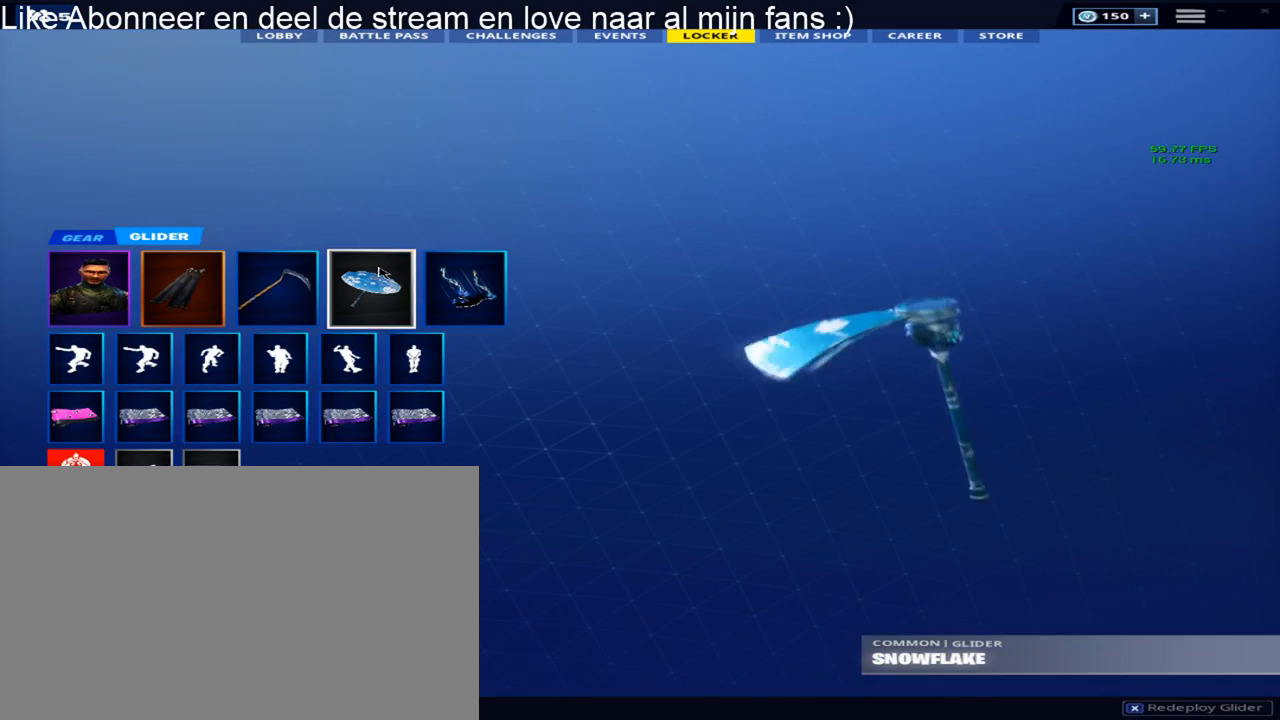
{"keys": [], "mouse": [], "mouse_move": "up", "events": [[117, "mouse_left", "up"]]}
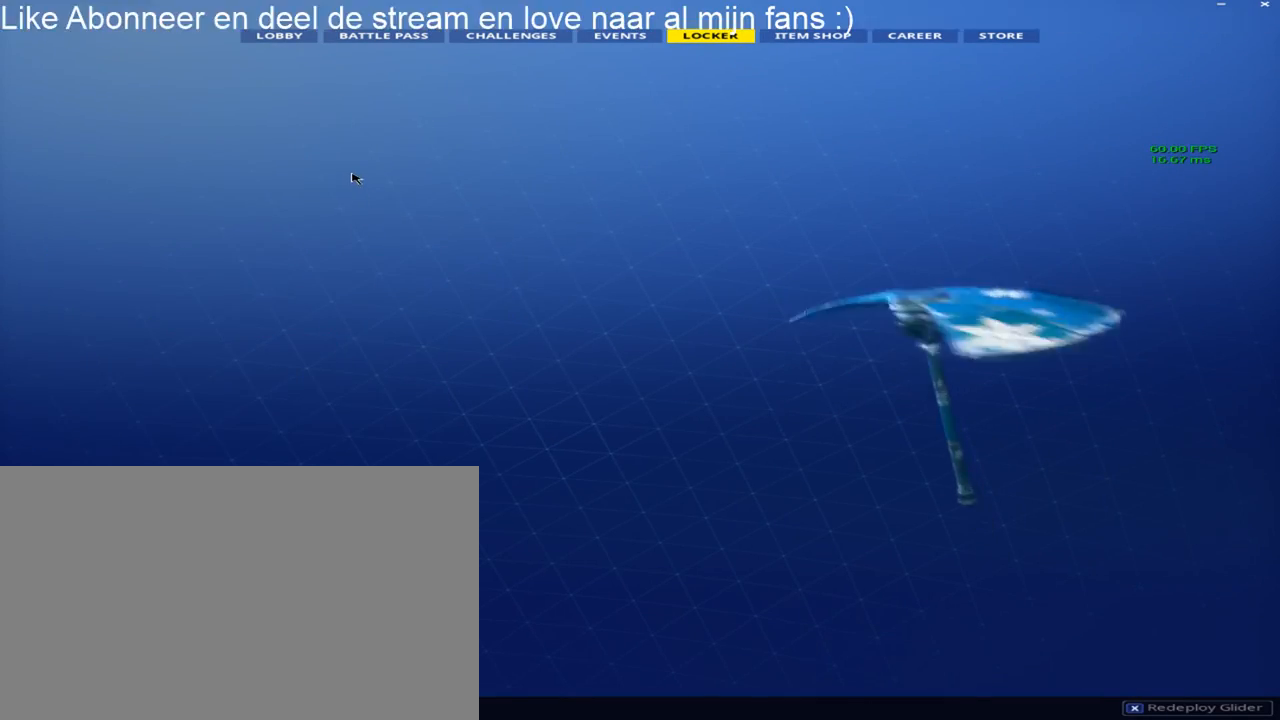
{"keys": [], "mouse": [], "mouse_move": "still", "events": []}
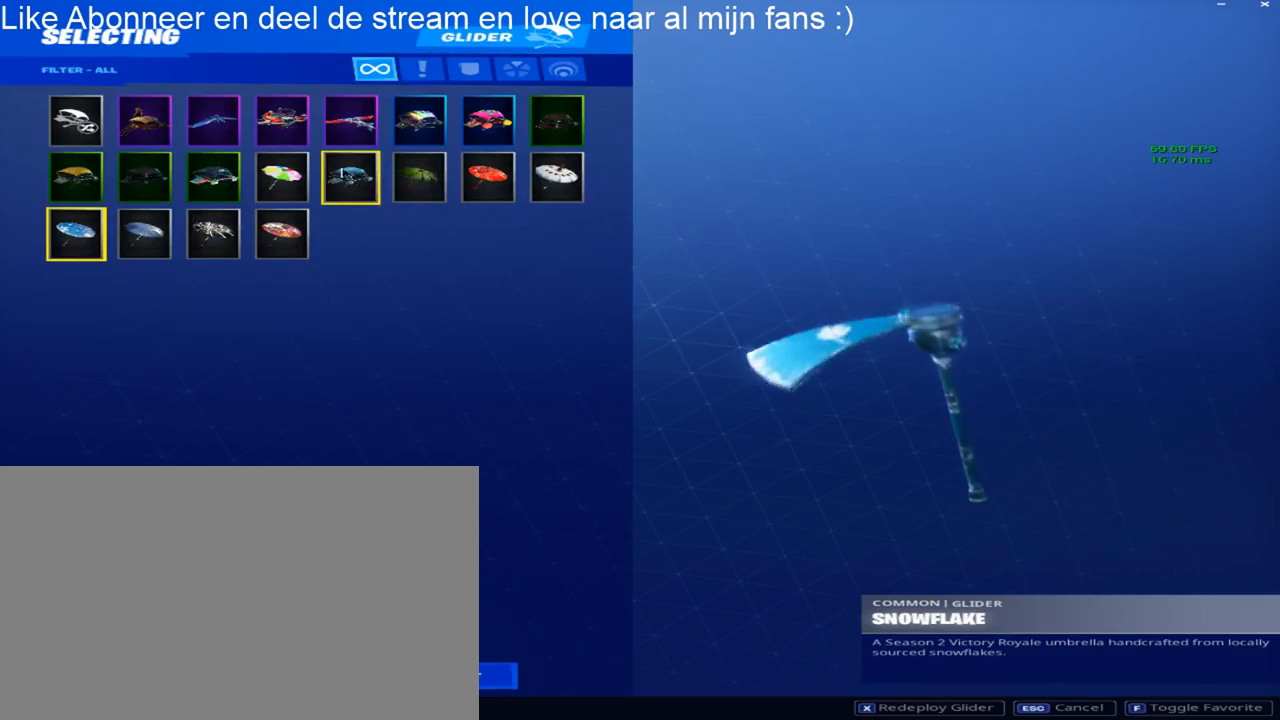
{"keys": [], "mouse": ["left"], "mouse_move": "still", "events": [[433, "mouse_left", "down"]]}
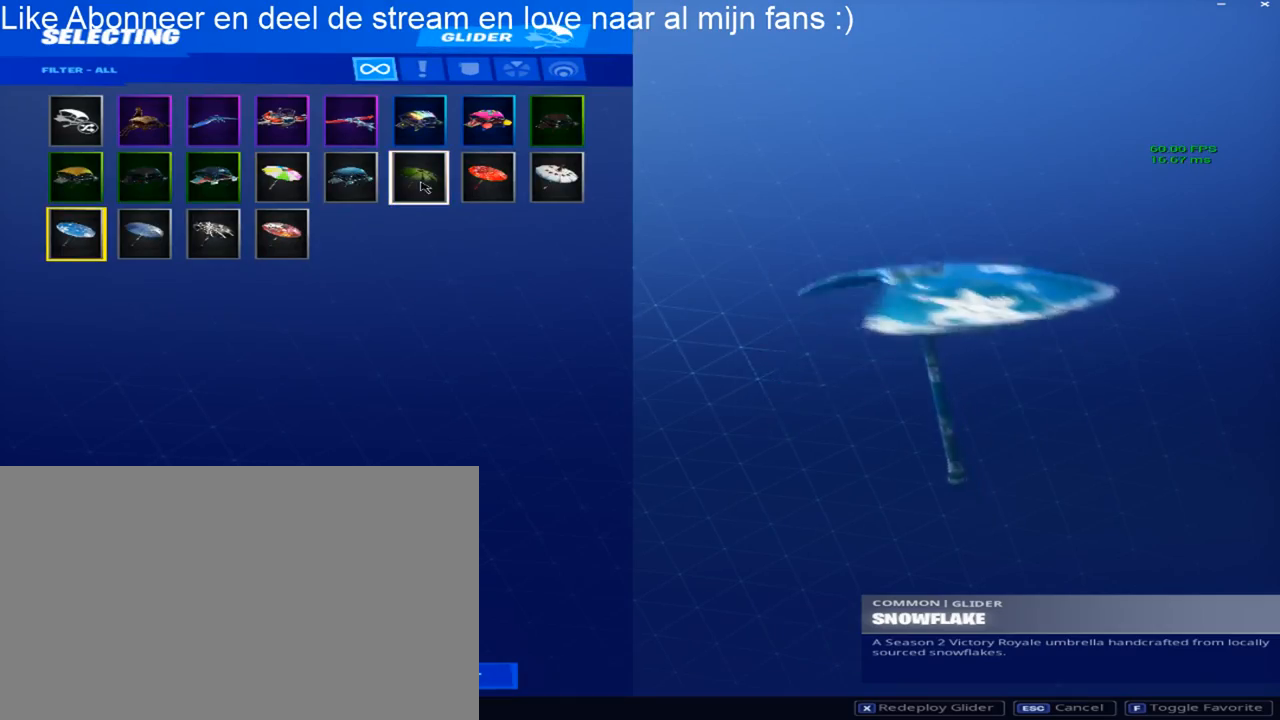
{"keys": [], "mouse": [], "mouse_move": "still", "events": [[200, "mouse_left", "up"], [350, "mouse_left", "down"], [450, "mouse_left", "up"]]}
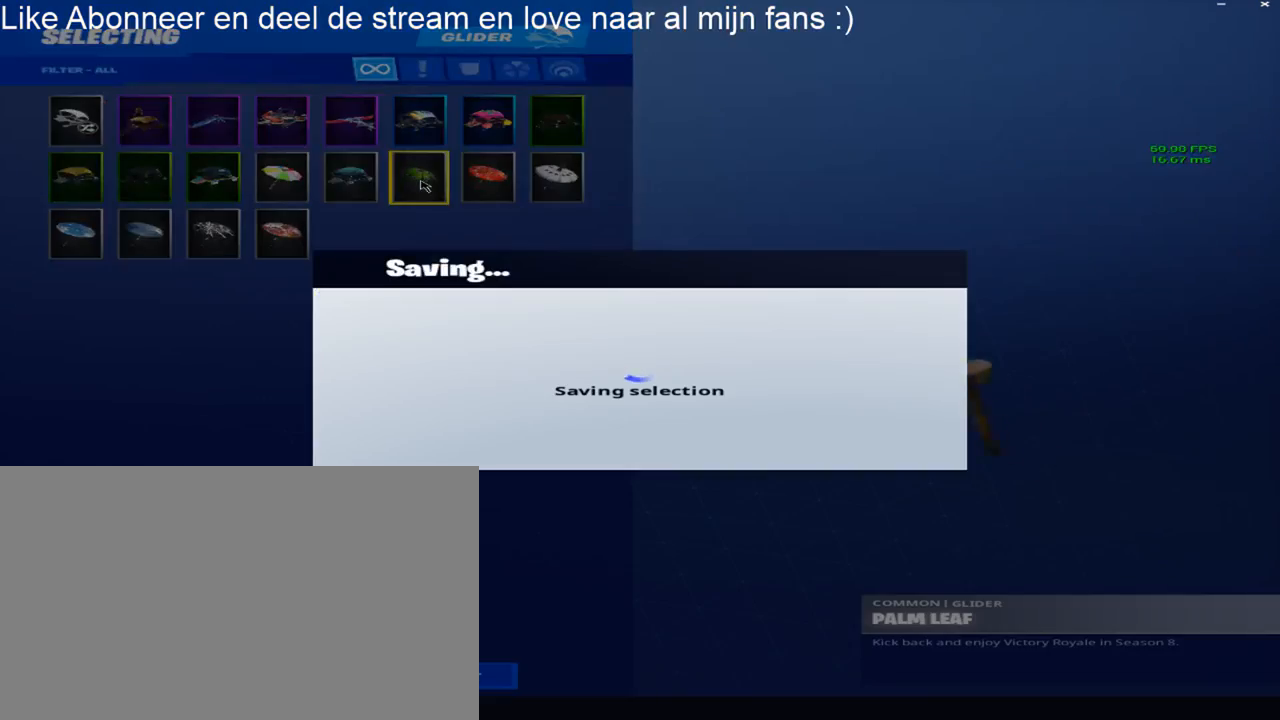
{"keys": [], "mouse": [], "mouse_move": "still", "events": []}
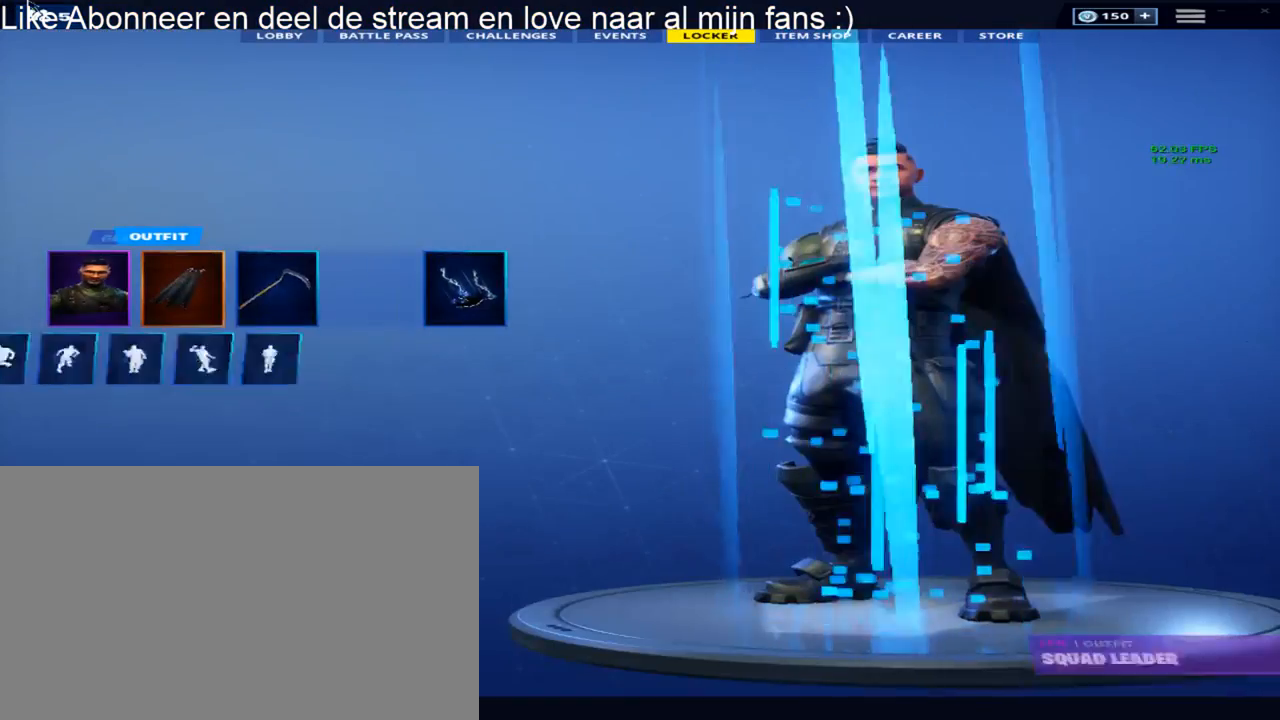
{"keys": [], "mouse": [], "mouse_move": "down-right", "events": []}
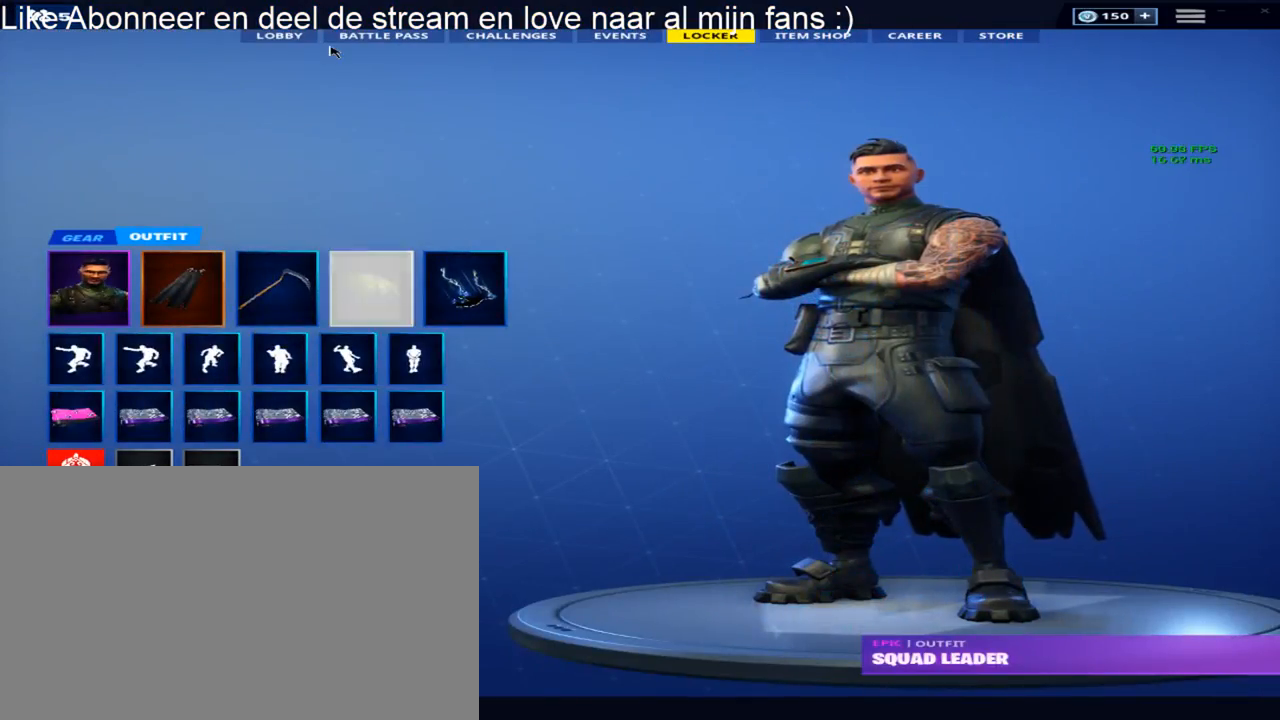
{"keys": [], "mouse": [], "mouse_move": "still", "events": [[300, "mouse_left", "down"], [450, "mouse_left", "up"]]}
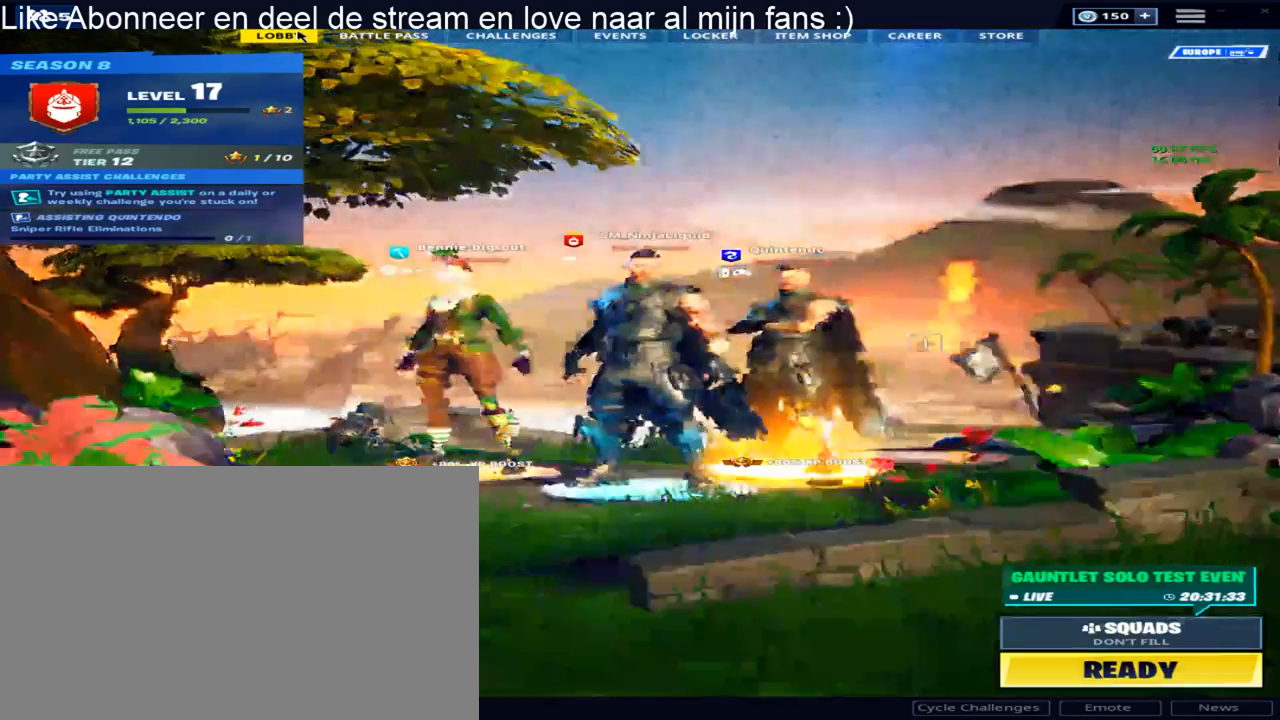
{"keys": [], "mouse": [], "mouse_move": "still", "events": []}
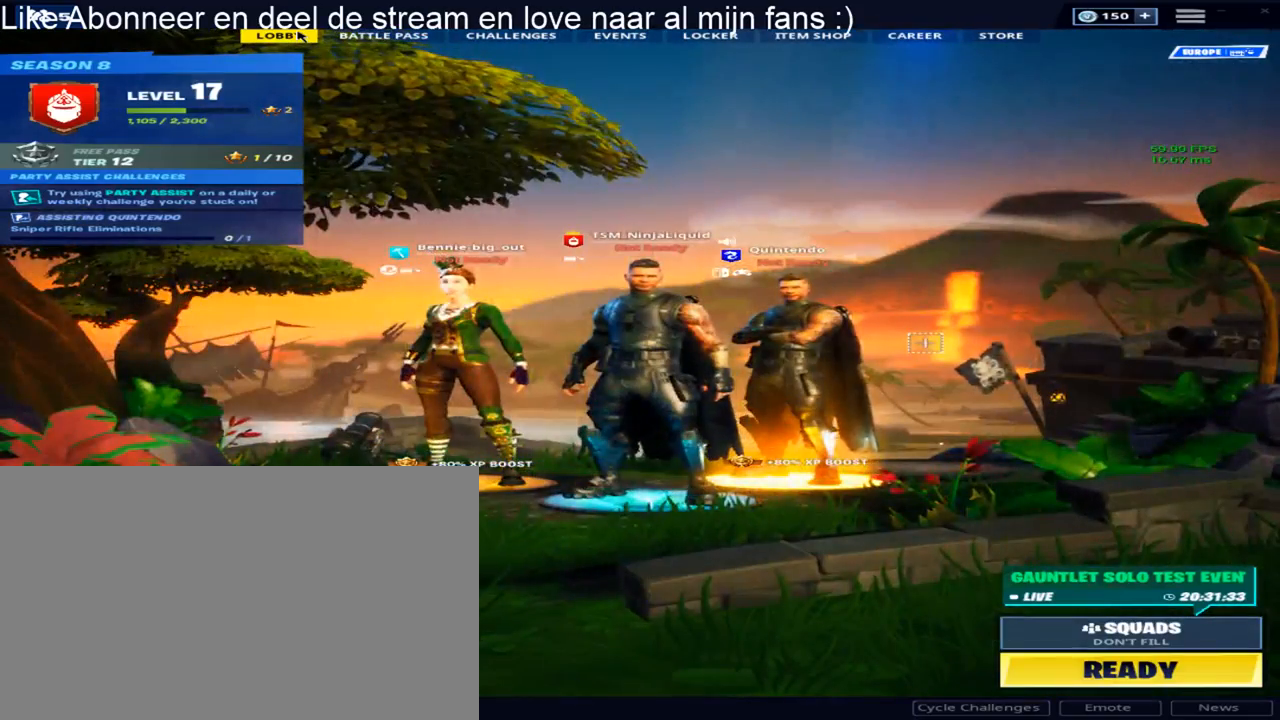
{"keys": [], "mouse": [], "mouse_move": "down", "events": []}
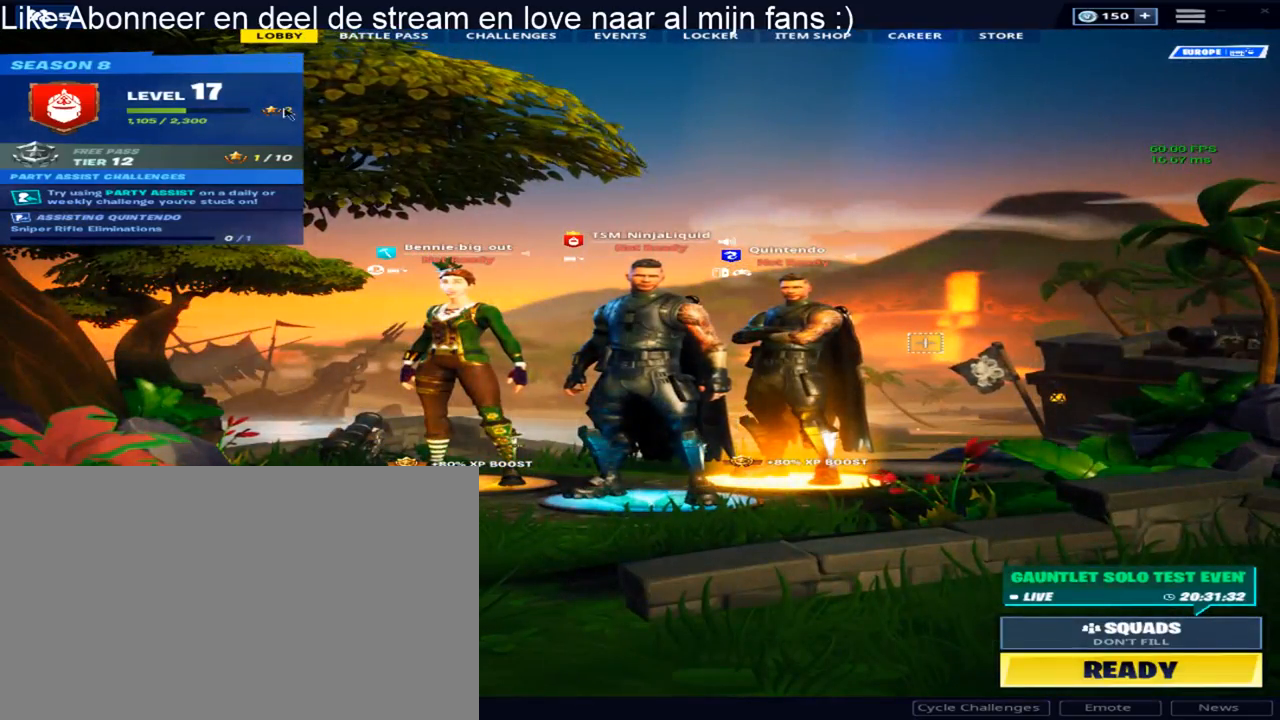
{"keys": [], "mouse": [], "mouse_move": "down-right", "events": []}
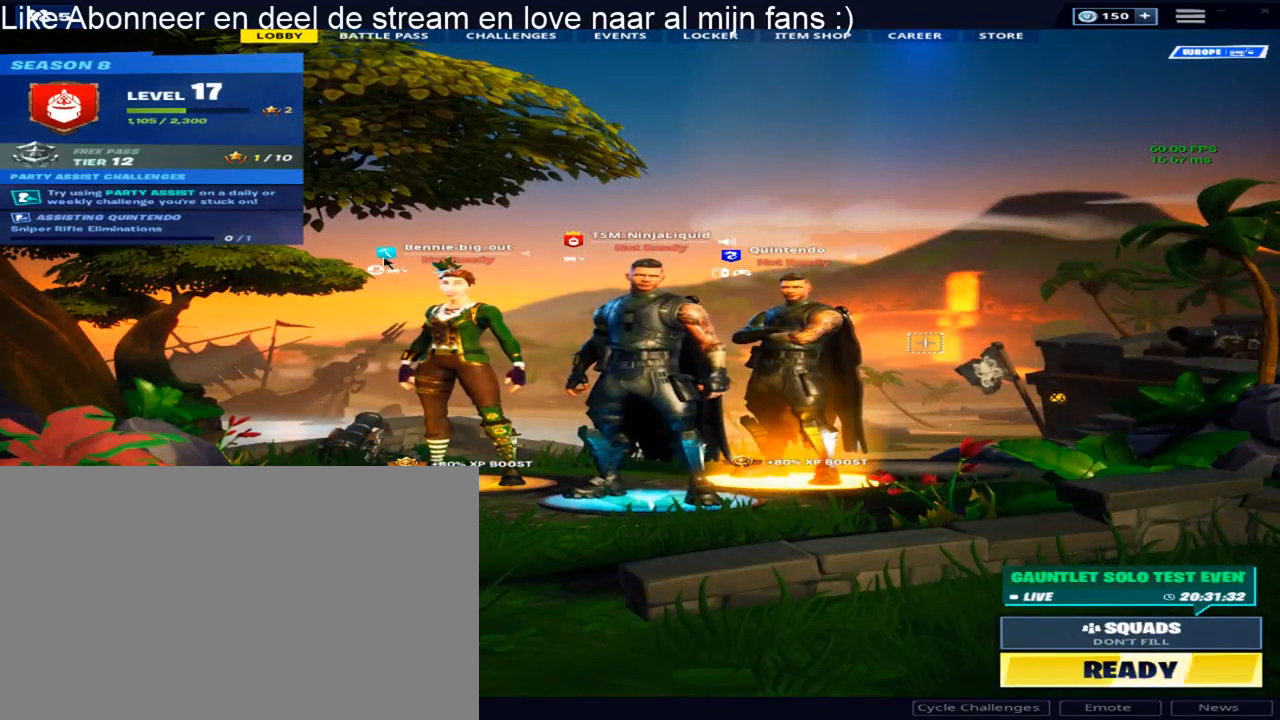
{"keys": [], "mouse": [], "mouse_move": "down", "events": [[183, "mouse_left", "down"], [317, "mouse_left", "up"]]}
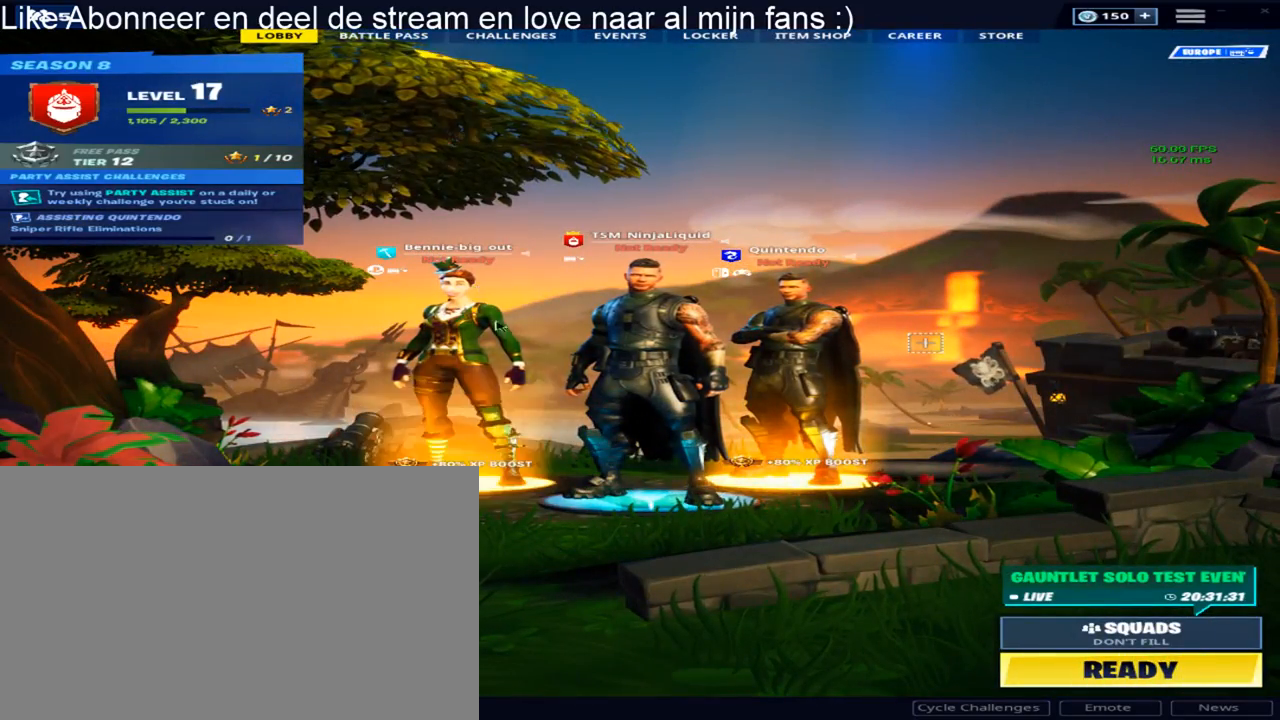
{"keys": [], "mouse": [], "mouse_move": "still", "events": [[200, "mouse_left", "down"], [383, "mouse_left", "up"]]}
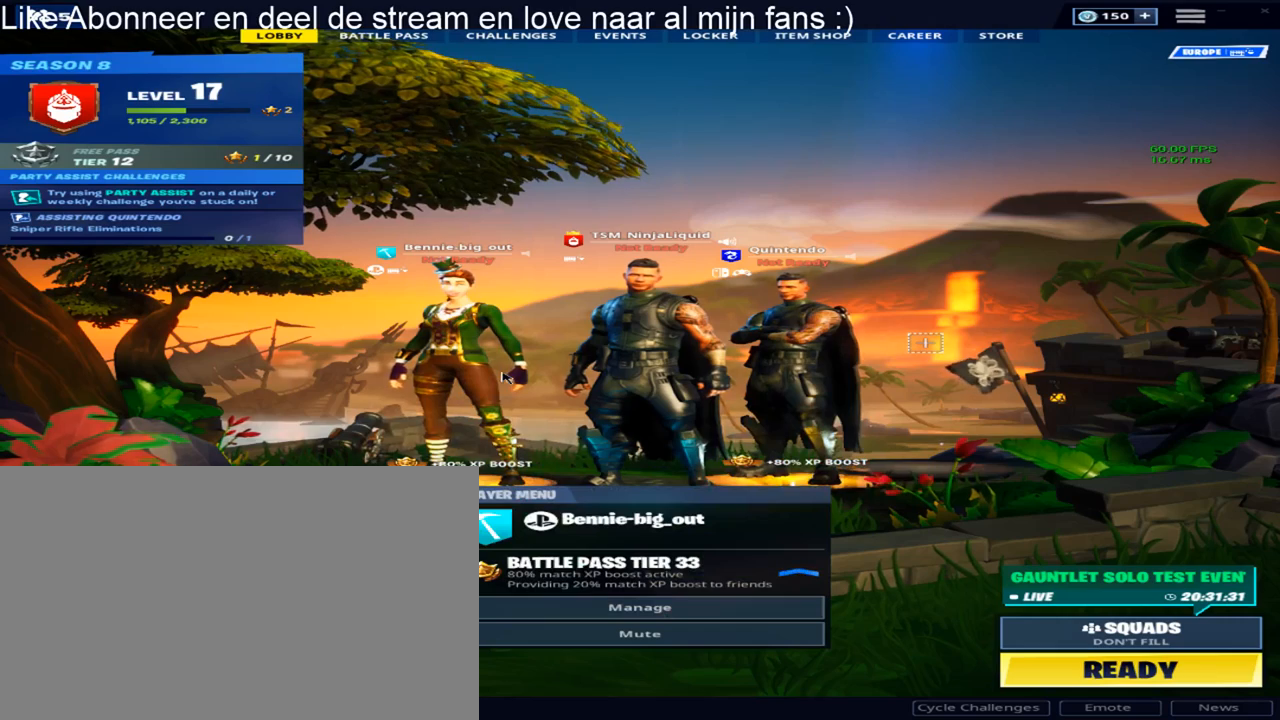
{"keys": [], "mouse": [], "mouse_move": "still", "events": []}
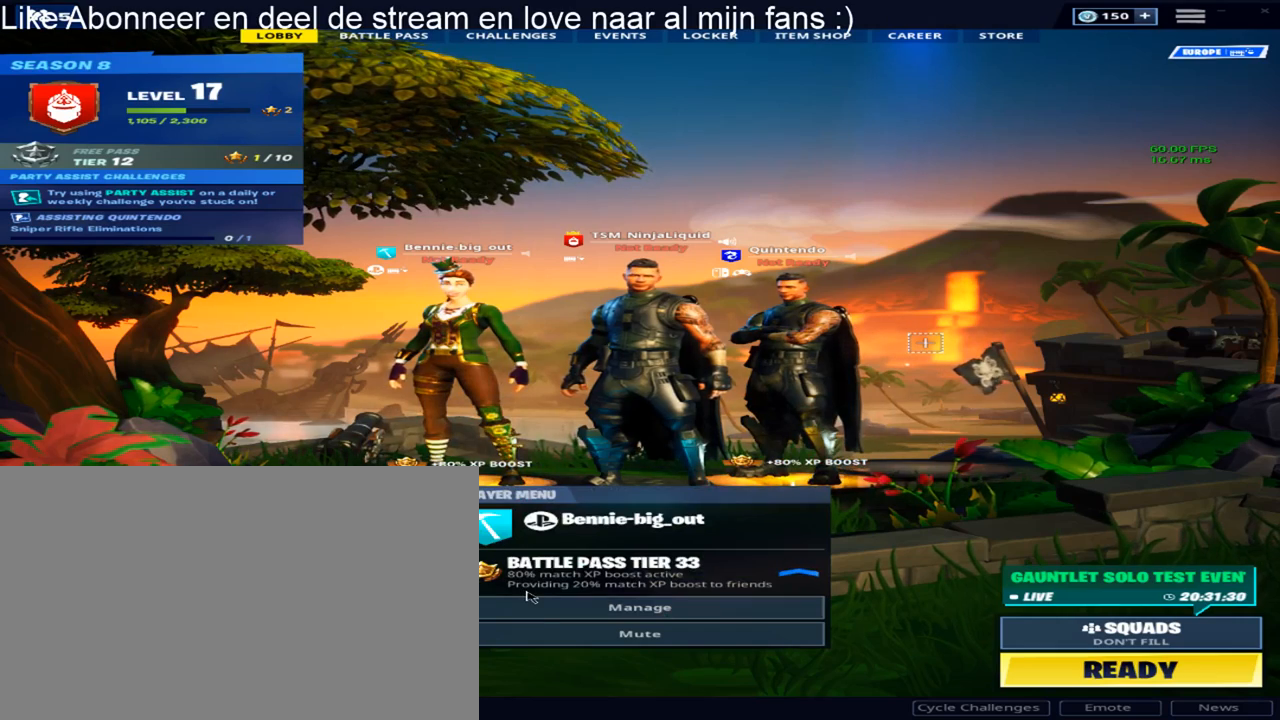
{"keys": [], "mouse": [], "mouse_move": "down", "events": [[183, "mouse_left", "down"], [317, "mouse_left", "up"]]}
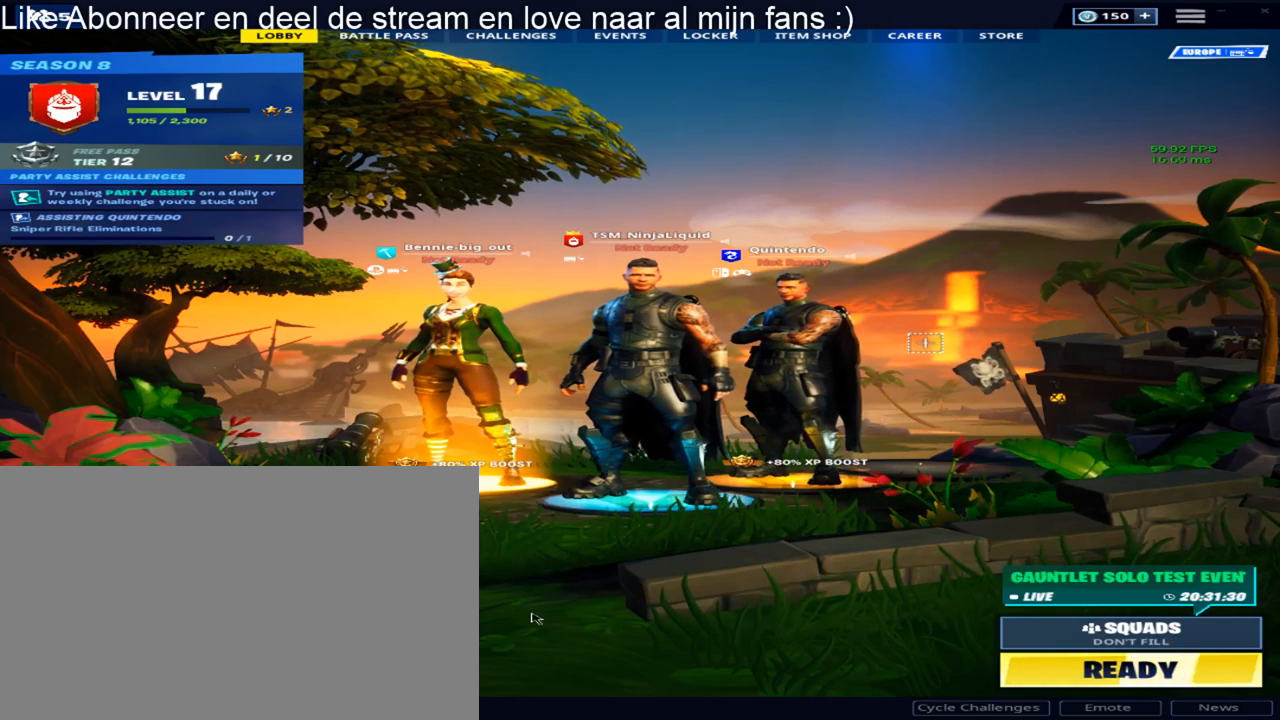
{"keys": [], "mouse": ["left"], "mouse_move": "up", "events": [[383, "mouse_left", "down"]]}
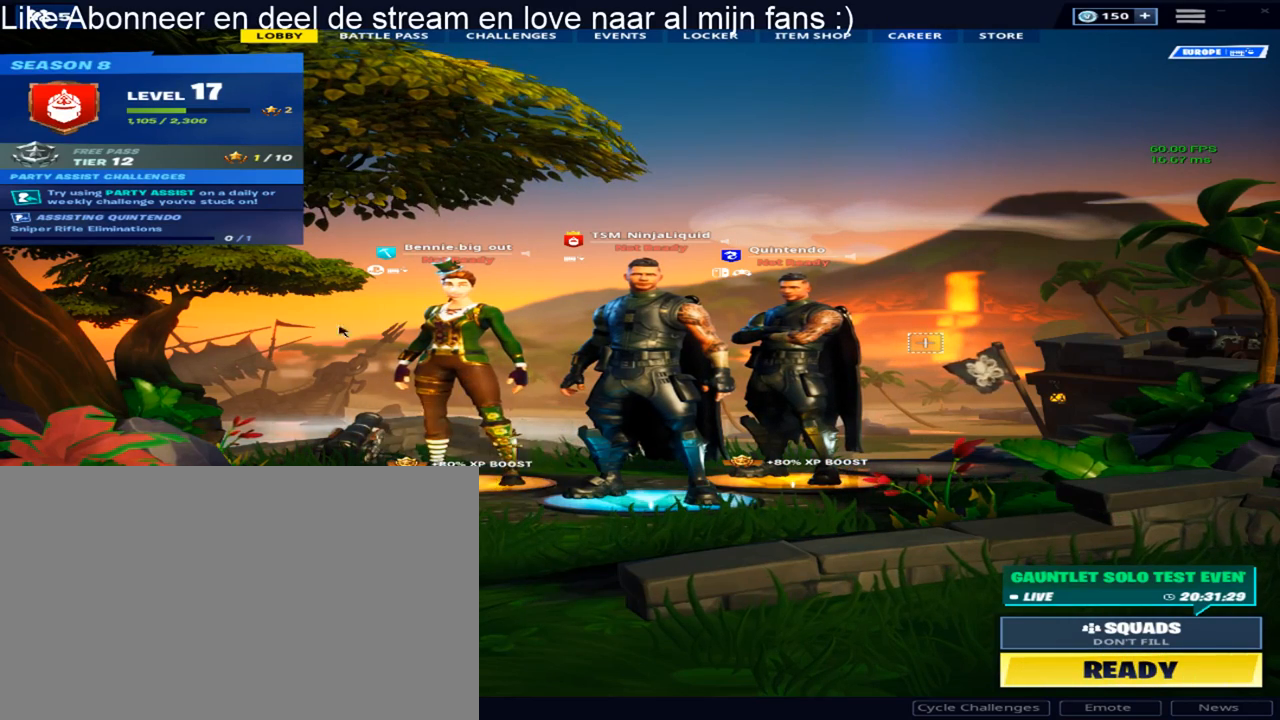
{"keys": [], "mouse": [], "mouse_move": "down", "events": [[17, "mouse_left", "up"], [167, "mouse_left", "down"], [300, "mouse_left", "up"]]}
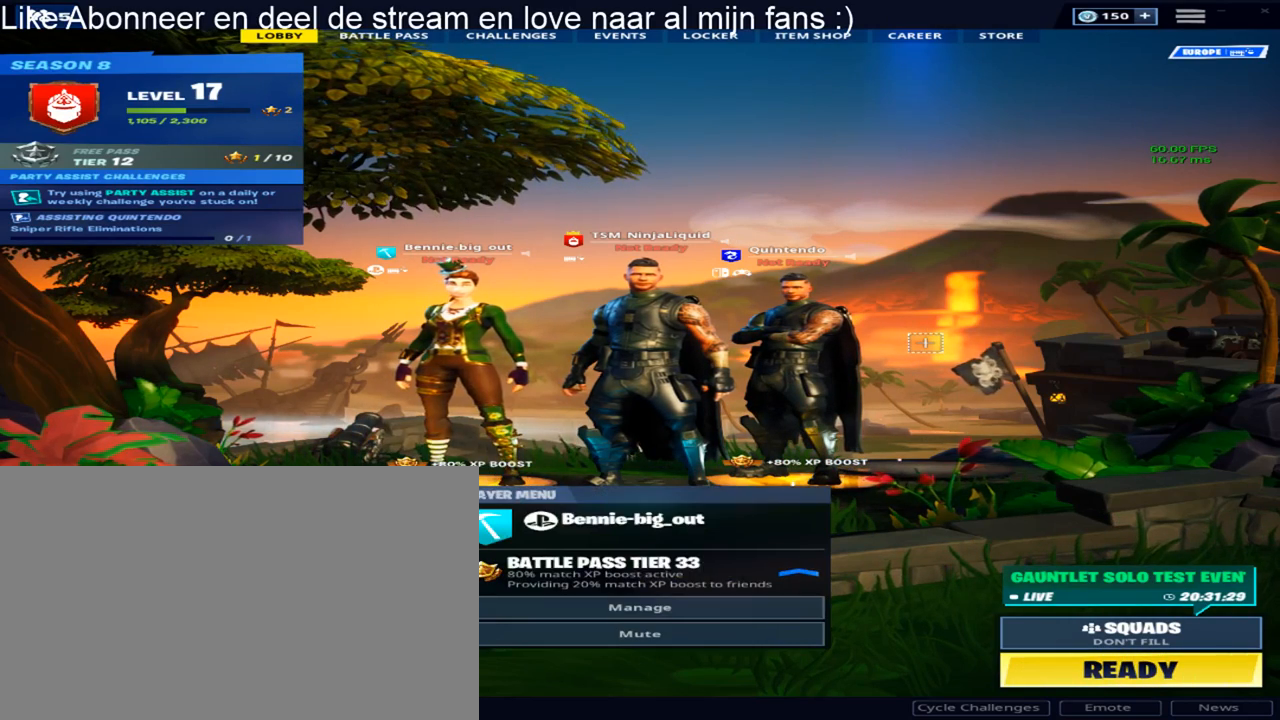
{"keys": [], "mouse": [], "mouse_move": "still", "events": []}
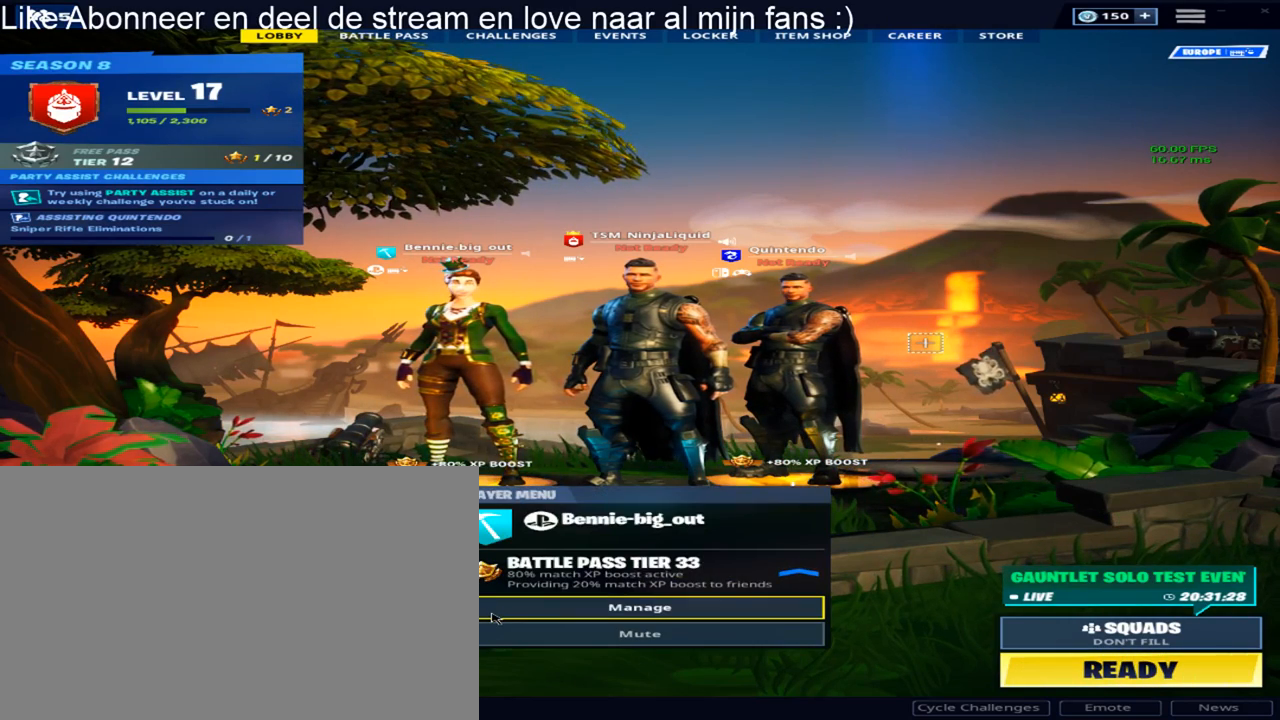
{"keys": [], "mouse": [], "mouse_move": "still", "events": []}
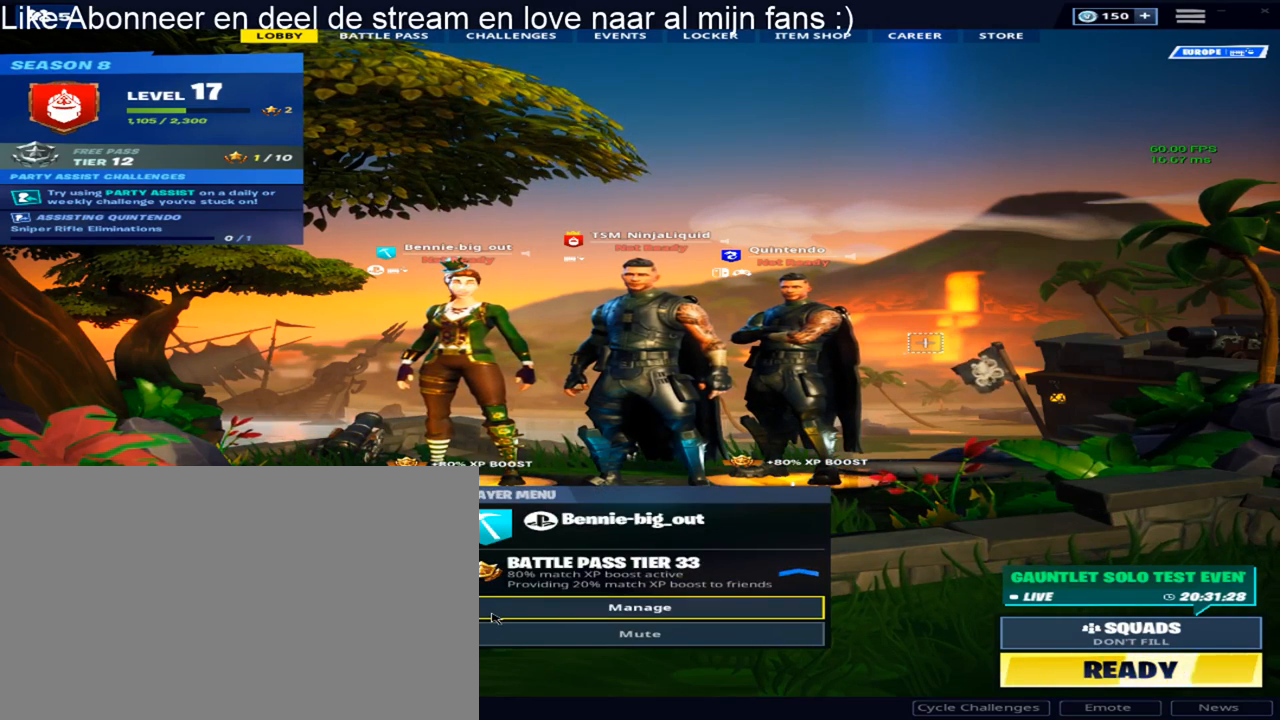
{"keys": [], "mouse": [], "mouse_move": "down-right", "events": [[200, "mouse_left", "down"], [350, "mouse_left", "up"]]}